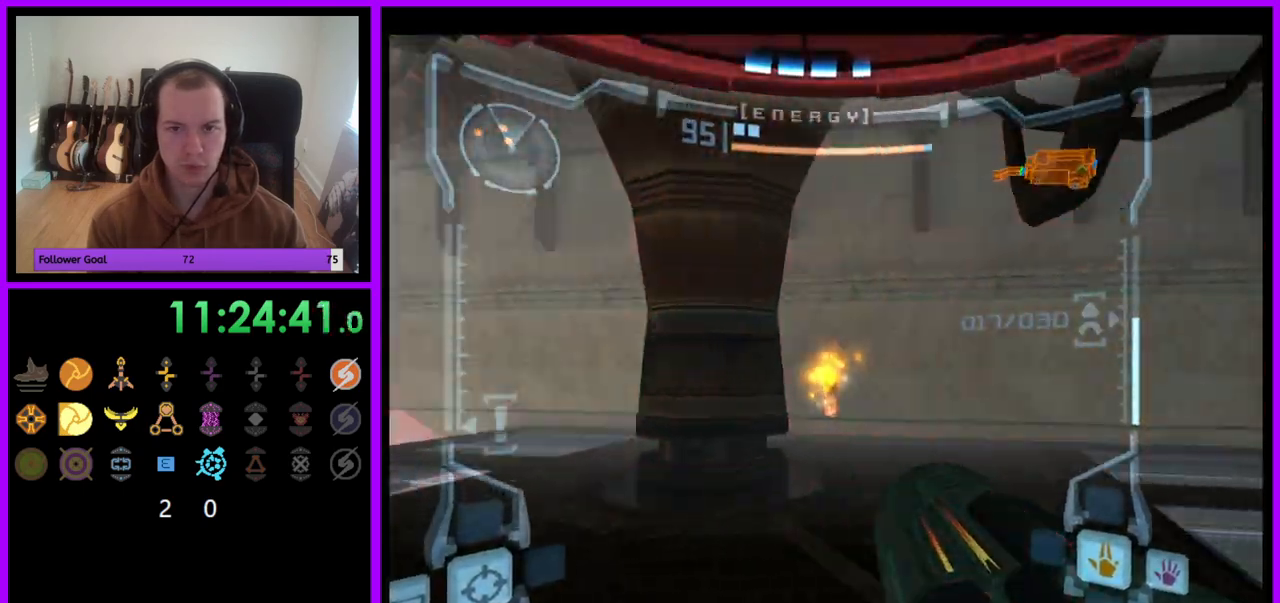
Gameplay with a controller (Nintendo layout); each line is a JSON object with the inputs held at the frame after it. "events" lists button and stick changes between this image and that frame as [ms after this image, input, new state], when the widget could be followed in between. Not read: L3 R3.
{"buttons": [], "left_stick": "up-right", "right_stick": "center", "events": [[333, "left_stick", "up-right"]]}
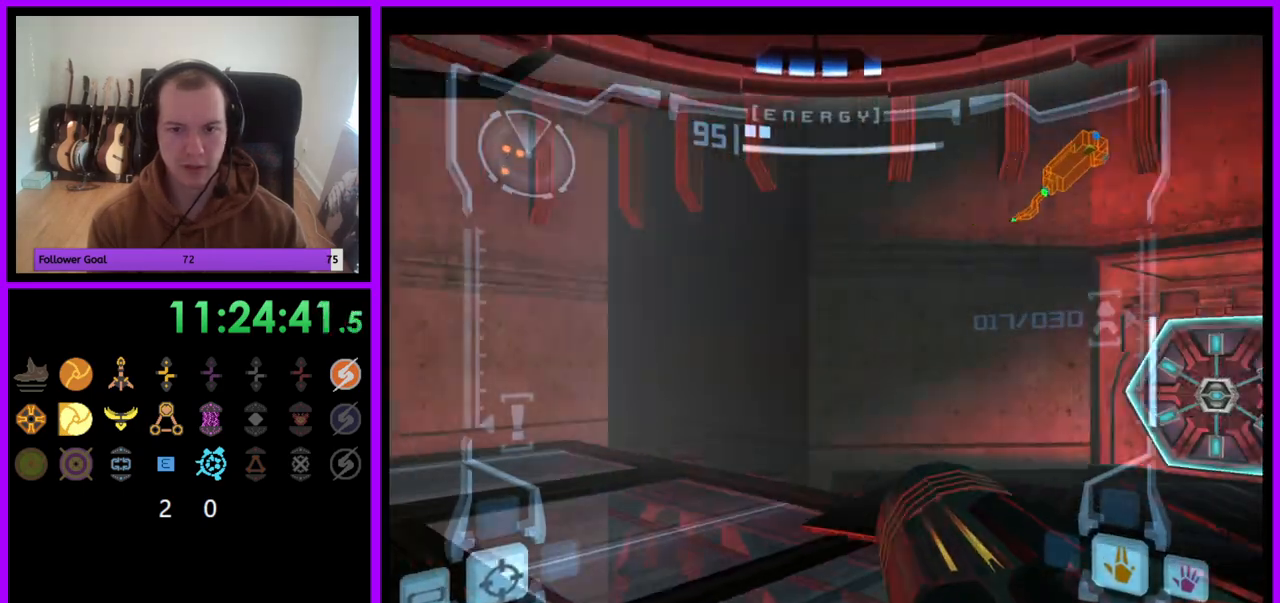
{"buttons": [], "left_stick": "left", "right_stick": "center", "events": [[417, "left_stick", "up-left"], [483, "left_stick", "left"]]}
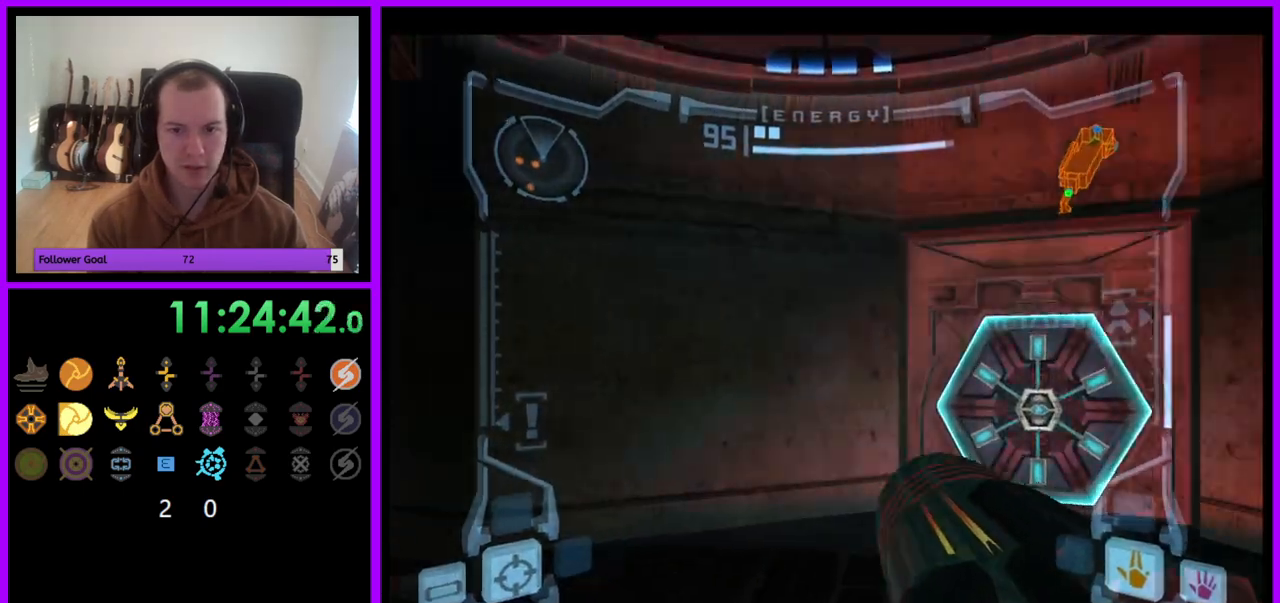
{"buttons": ["A"], "left_stick": "left", "right_stick": "center", "events": [[183, "A", "down"]]}
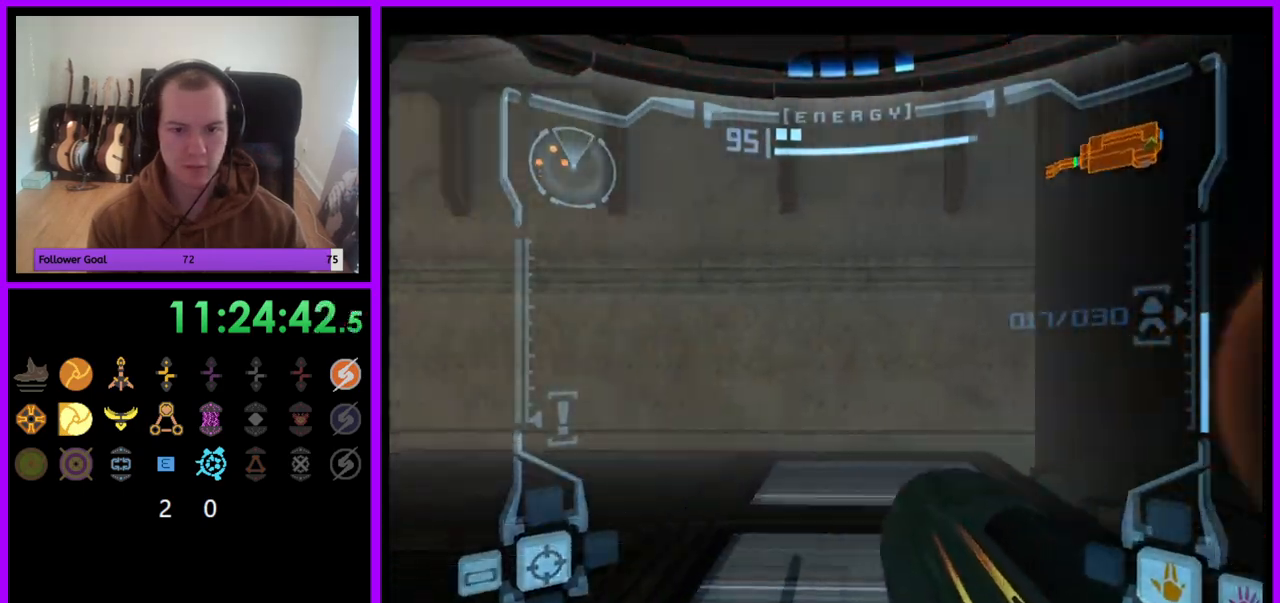
{"buttons": ["A", "L1"], "left_stick": "up-left", "right_stick": "center", "events": [[233, "R1", "down"], [317, "left_stick", "up-left"], [483, "L1", "down"], [500, "R1", "up"]]}
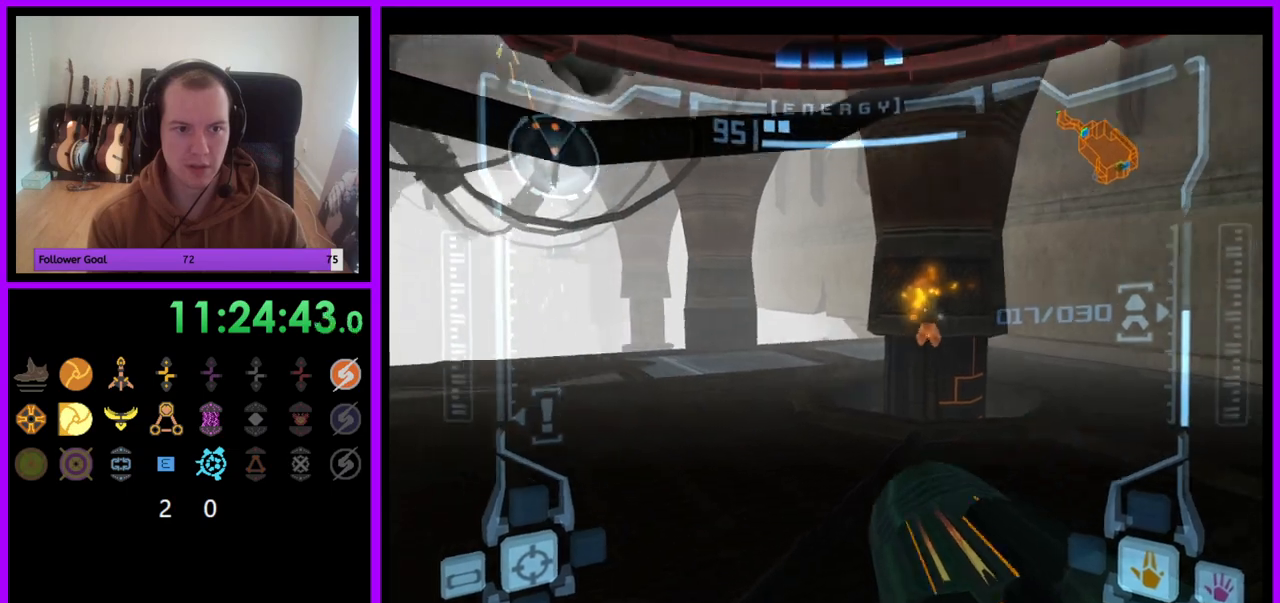
{"buttons": ["A", "L1"], "left_stick": "left", "right_stick": "center", "events": [[133, "left_stick", "left"]]}
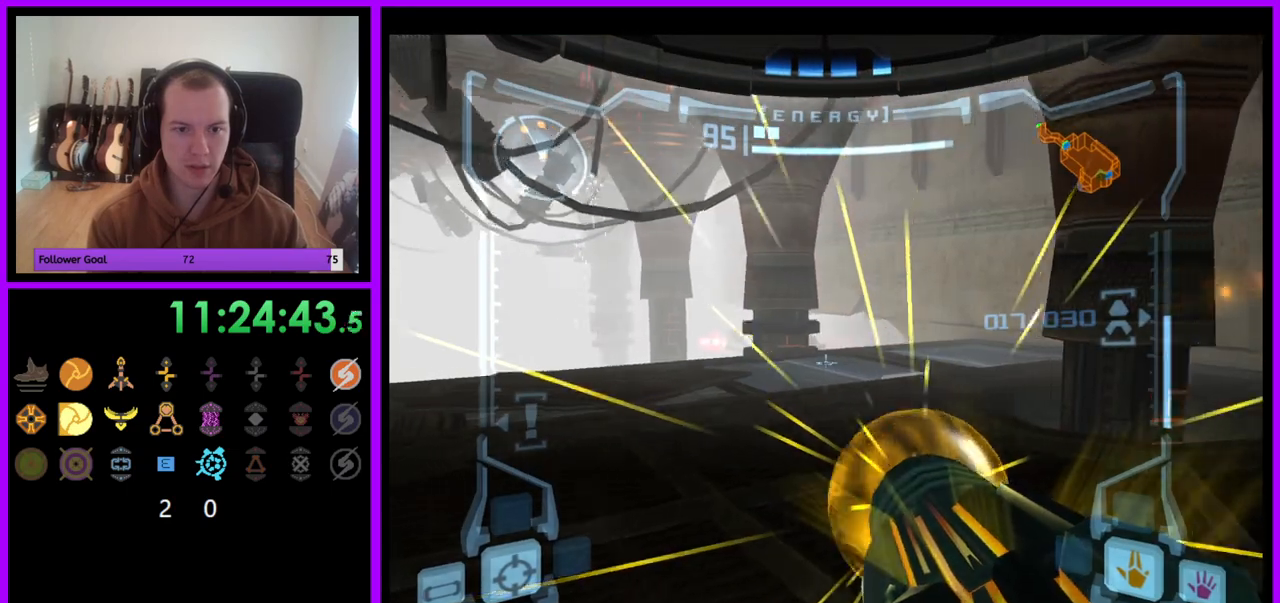
{"buttons": ["L1"], "left_stick": "left", "right_stick": "center", "events": [[33, "L1", "up"], [83, "L1", "down"], [500, "A", "up"]]}
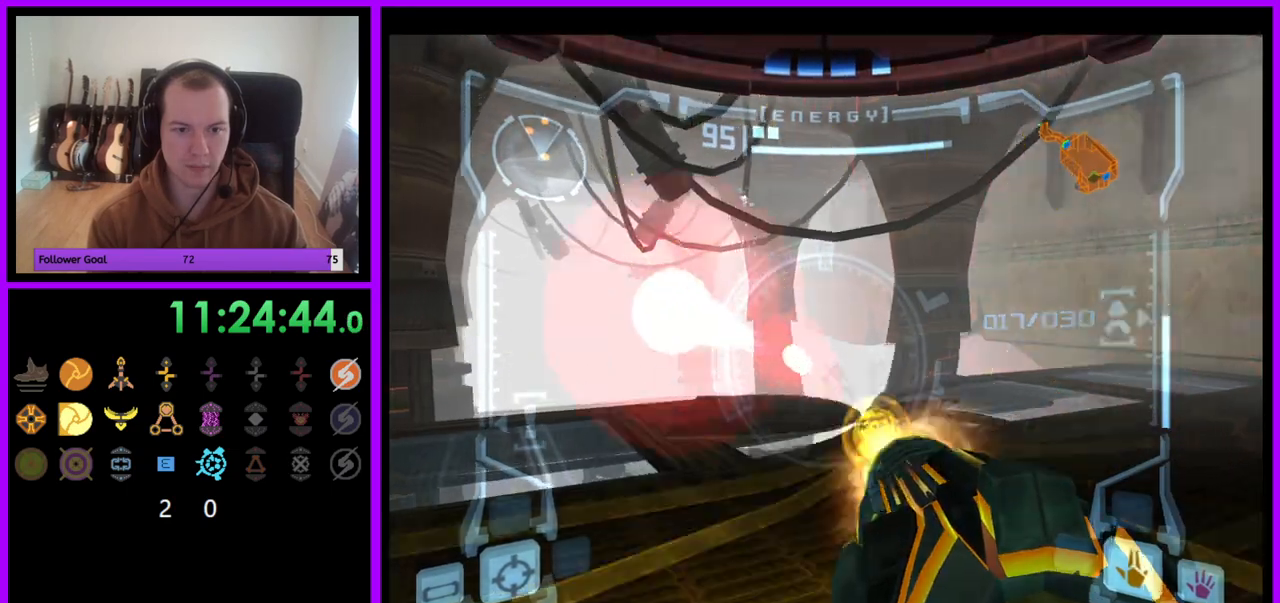
{"buttons": ["A", "L1"], "left_stick": "right", "right_stick": "center", "events": [[217, "A", "down"], [233, "left_stick", "down-right"], [467, "left_stick", "right"]]}
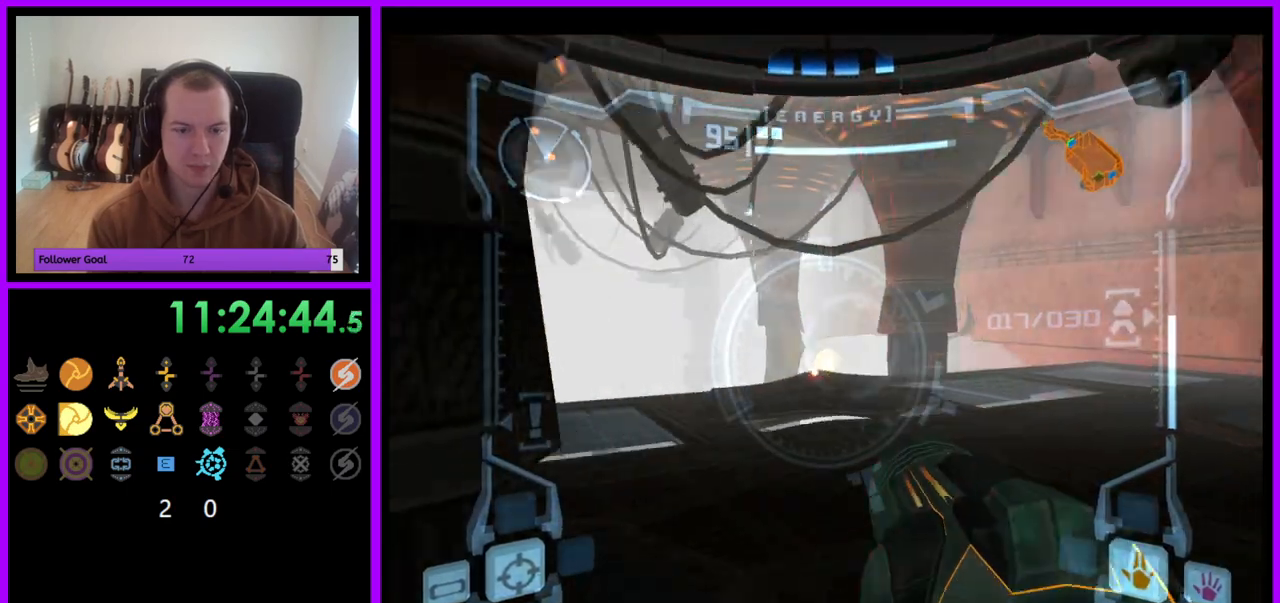
{"buttons": ["A", "L1"], "left_stick": "left", "right_stick": "center", "events": [[217, "left_stick", "center"], [450, "left_stick", "left"]]}
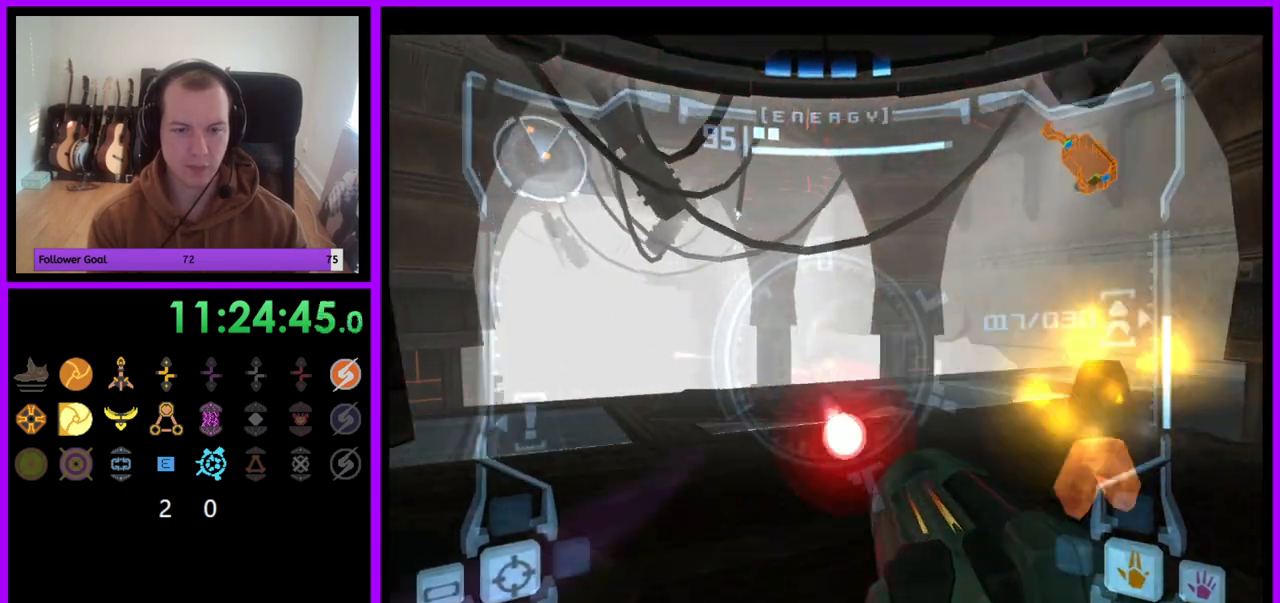
{"buttons": ["A", "L1"], "left_stick": "up-right", "right_stick": "center", "events": [[17, "left_stick", "down-left"], [433, "left_stick", "up-right"]]}
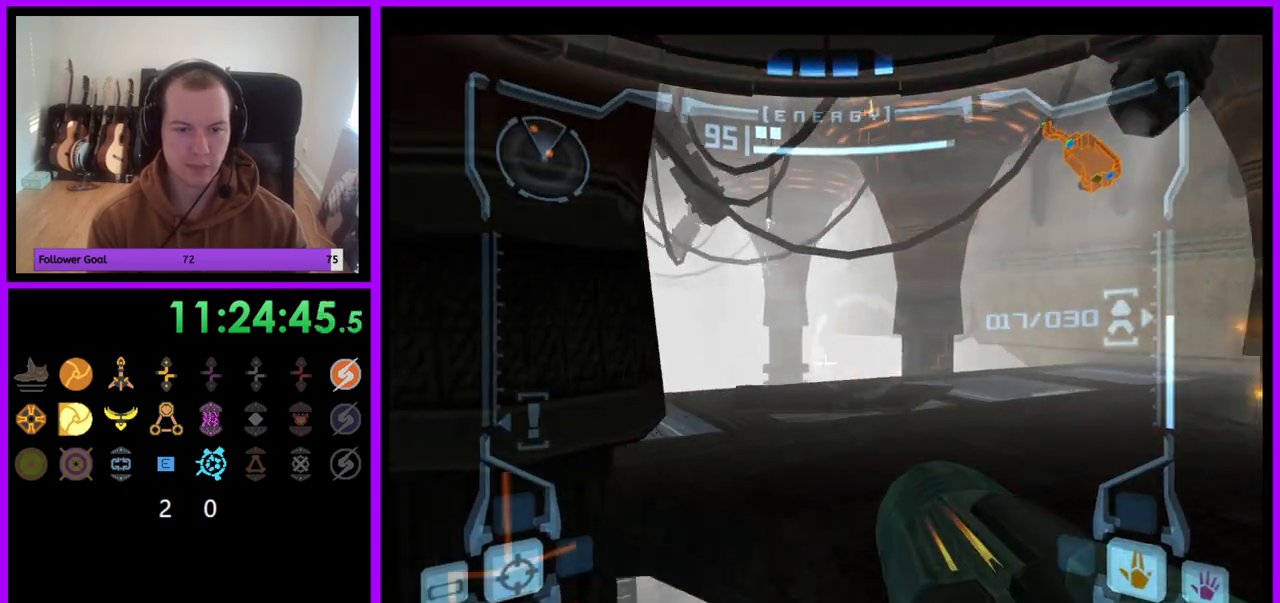
{"buttons": ["A", "L1"], "left_stick": "up", "right_stick": "center", "events": [[267, "left_stick", "up"]]}
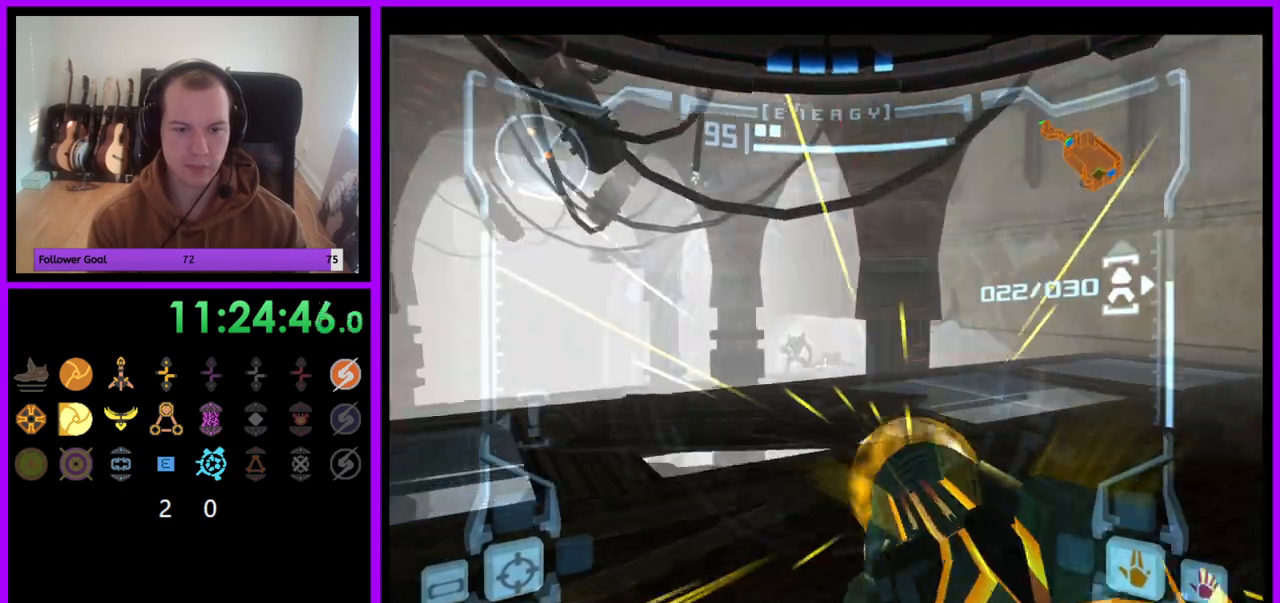
{"buttons": ["L1"], "left_stick": "down", "right_stick": "center", "events": [[300, "A", "up"], [333, "left_stick", "center"], [433, "left_stick", "down"]]}
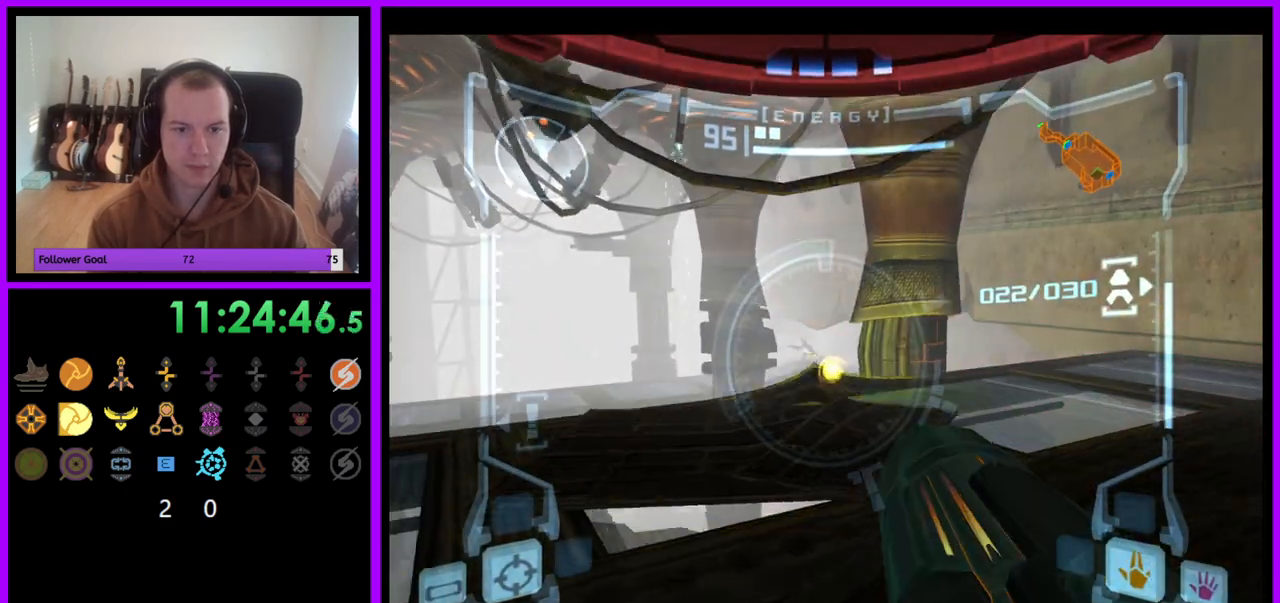
{"buttons": ["A", "L1"], "left_stick": "down", "right_stick": "center", "events": [[117, "A", "down"]]}
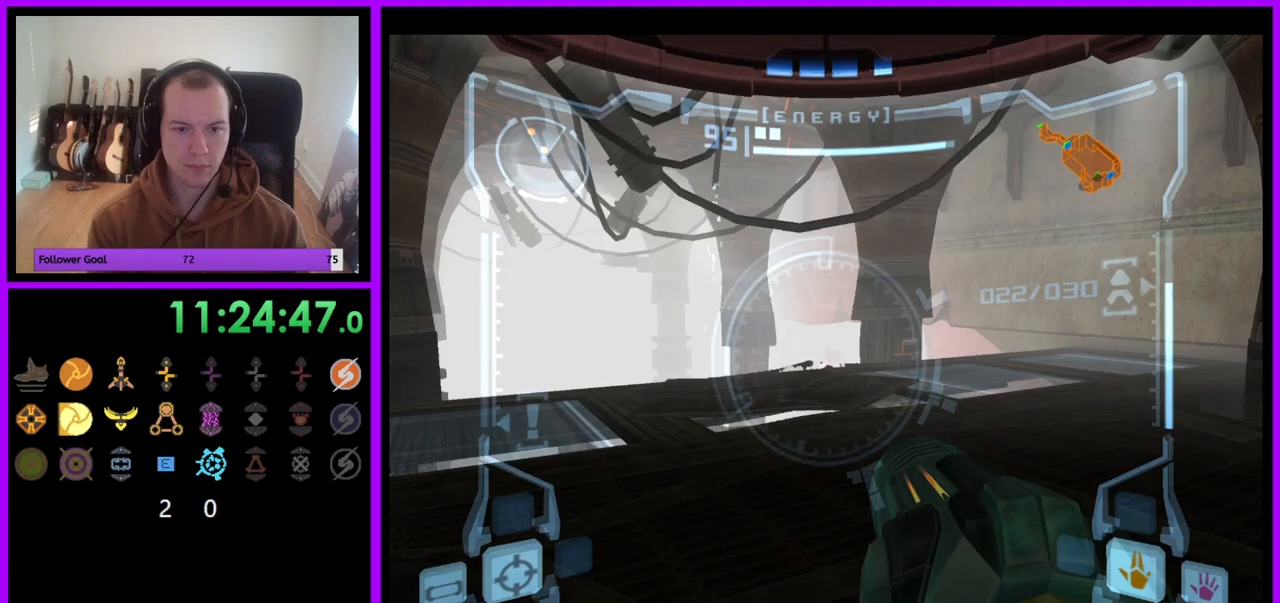
{"buttons": ["A", "L1"], "left_stick": "up", "right_stick": "center", "events": [[100, "left_stick", "center"], [400, "left_stick", "up"]]}
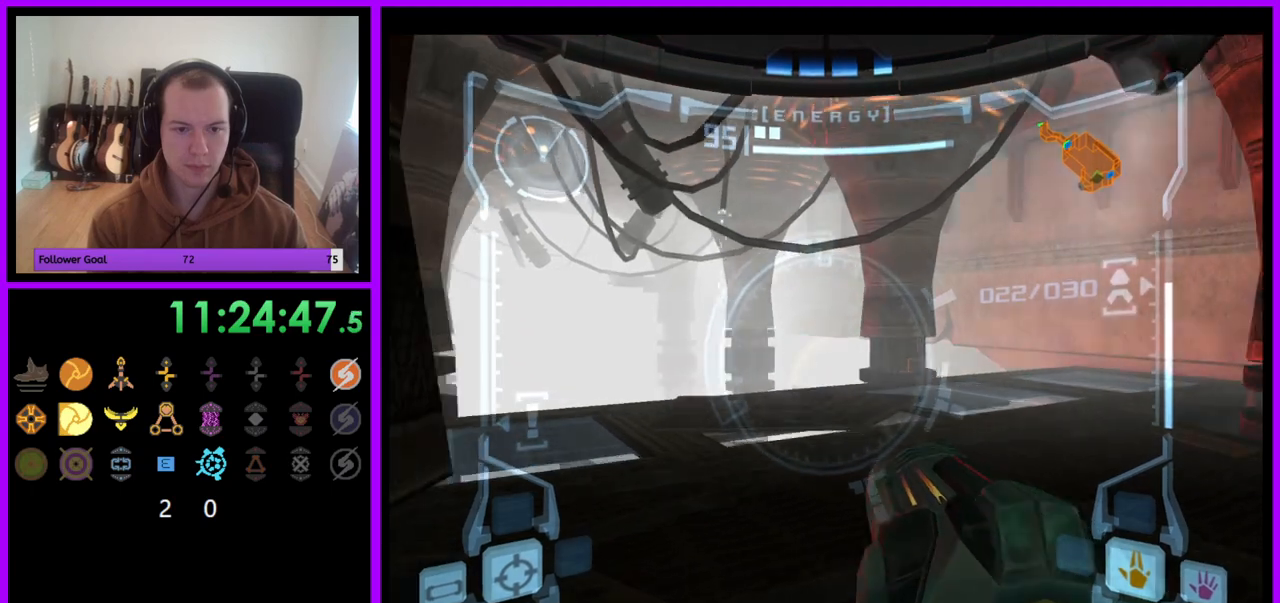
{"buttons": ["A", "L1"], "left_stick": "up", "right_stick": "center", "events": []}
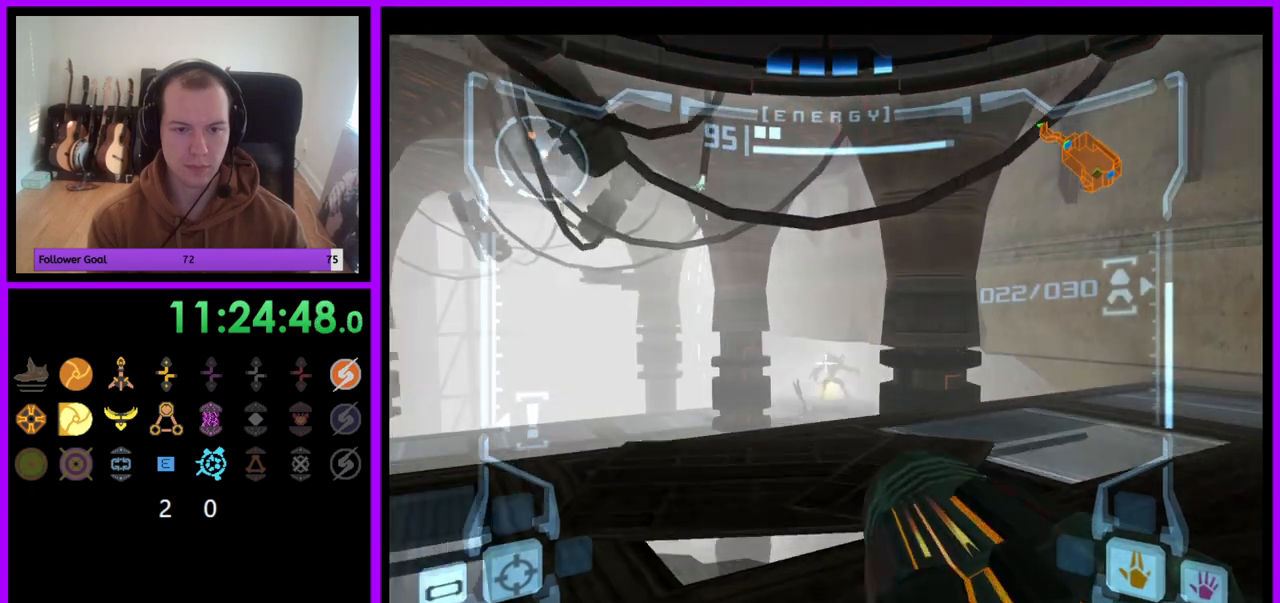
{"buttons": ["A", "L1"], "left_stick": "down-right", "right_stick": "center", "events": [[217, "left_stick", "center"], [383, "left_stick", "down"], [450, "left_stick", "down-right"]]}
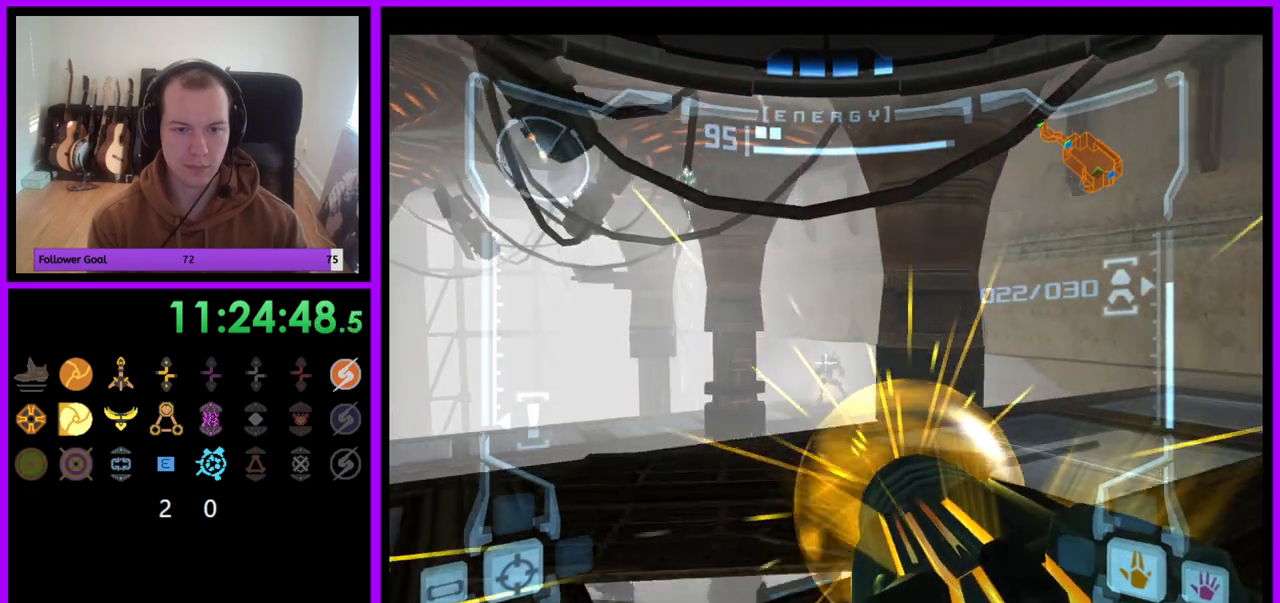
{"buttons": [], "left_stick": "right", "right_stick": "center", "events": [[50, "L1", "up"], [283, "A", "up"], [300, "left_stick", "right"]]}
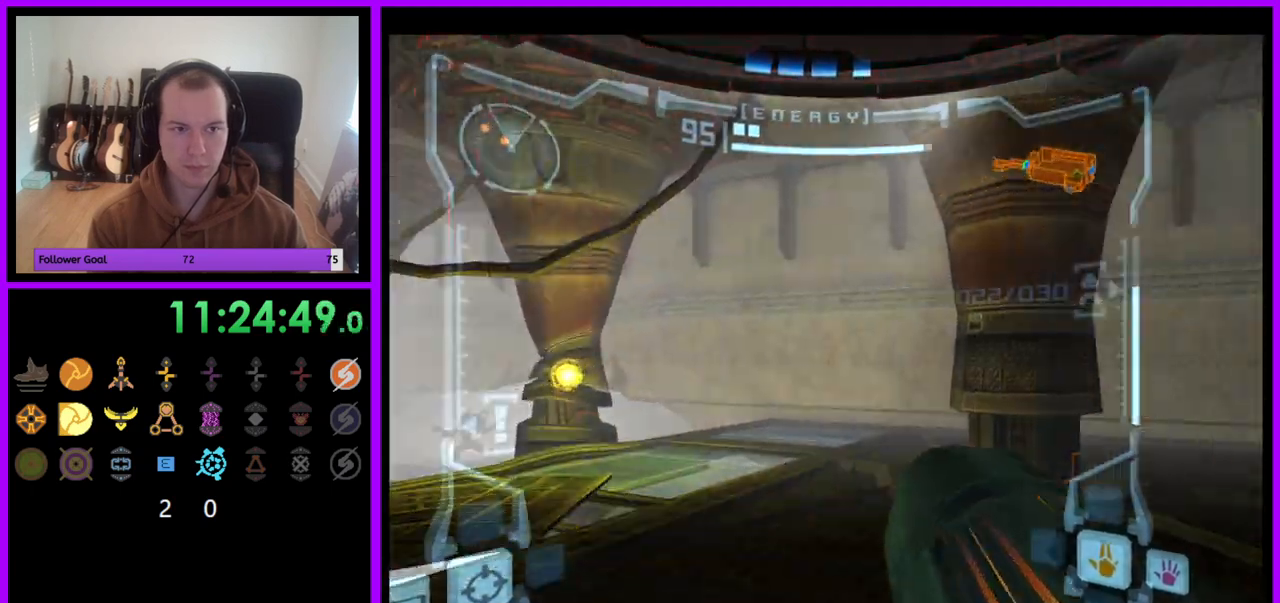
{"buttons": [], "left_stick": "up-right", "right_stick": "center", "events": [[433, "left_stick", "up-right"]]}
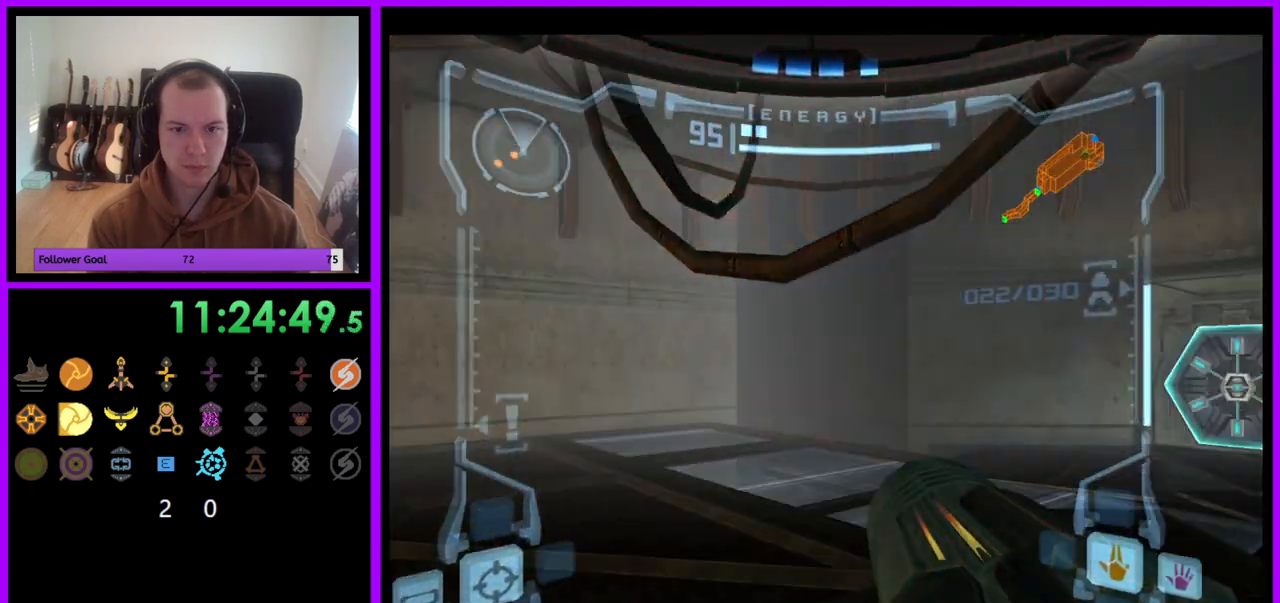
{"buttons": [], "left_stick": "left", "right_stick": "center", "events": [[417, "left_stick", "up-left"], [483, "left_stick", "left"]]}
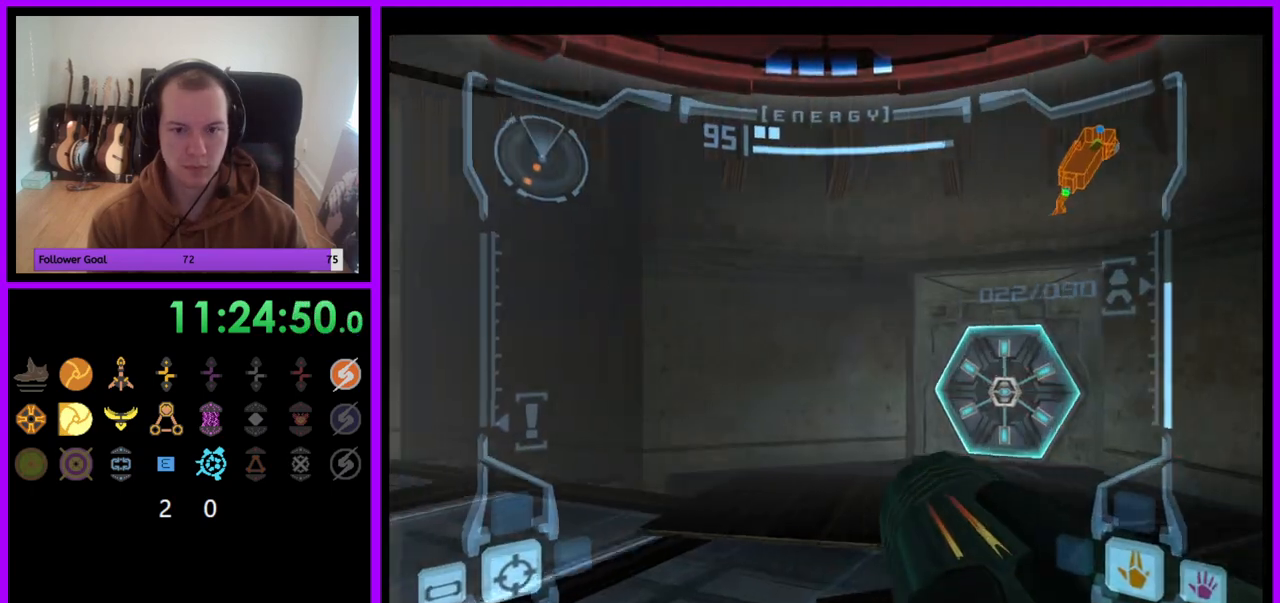
{"buttons": ["A"], "left_stick": "left", "right_stick": "center", "events": [[433, "A", "down"]]}
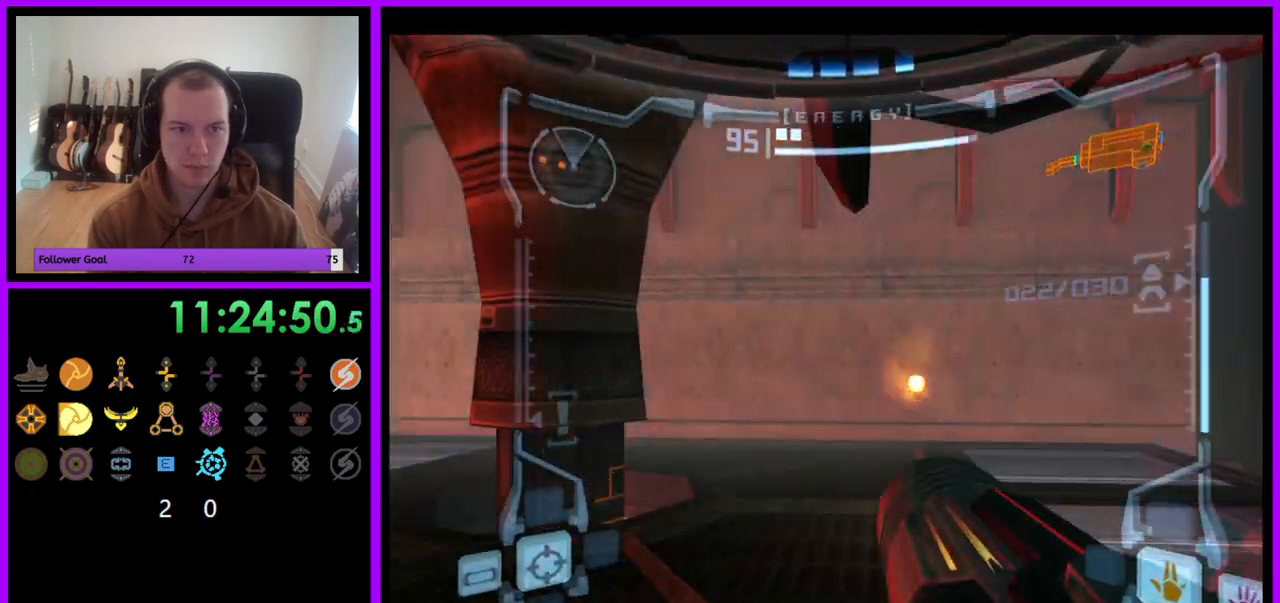
{"buttons": ["A", "R1"], "left_stick": "up-left", "right_stick": "center", "events": [[383, "R1", "down"], [450, "left_stick", "up-left"]]}
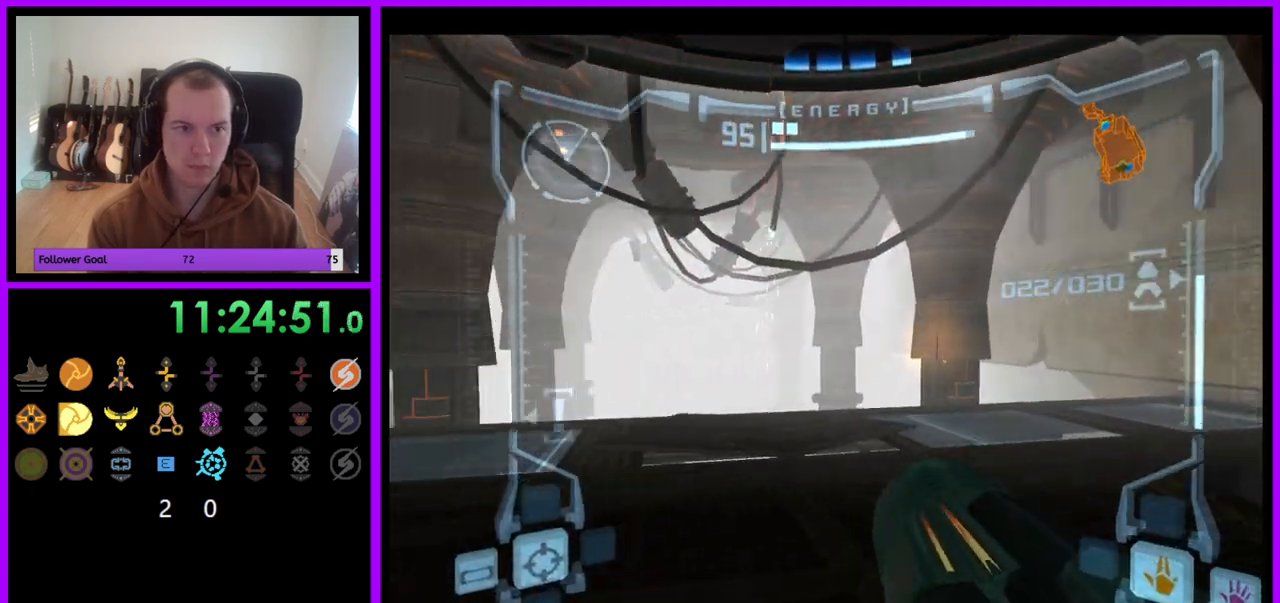
{"buttons": ["A", "L1"], "left_stick": "up", "right_stick": "center", "events": [[167, "R1", "up"], [183, "L1", "down"], [317, "left_stick", "up"]]}
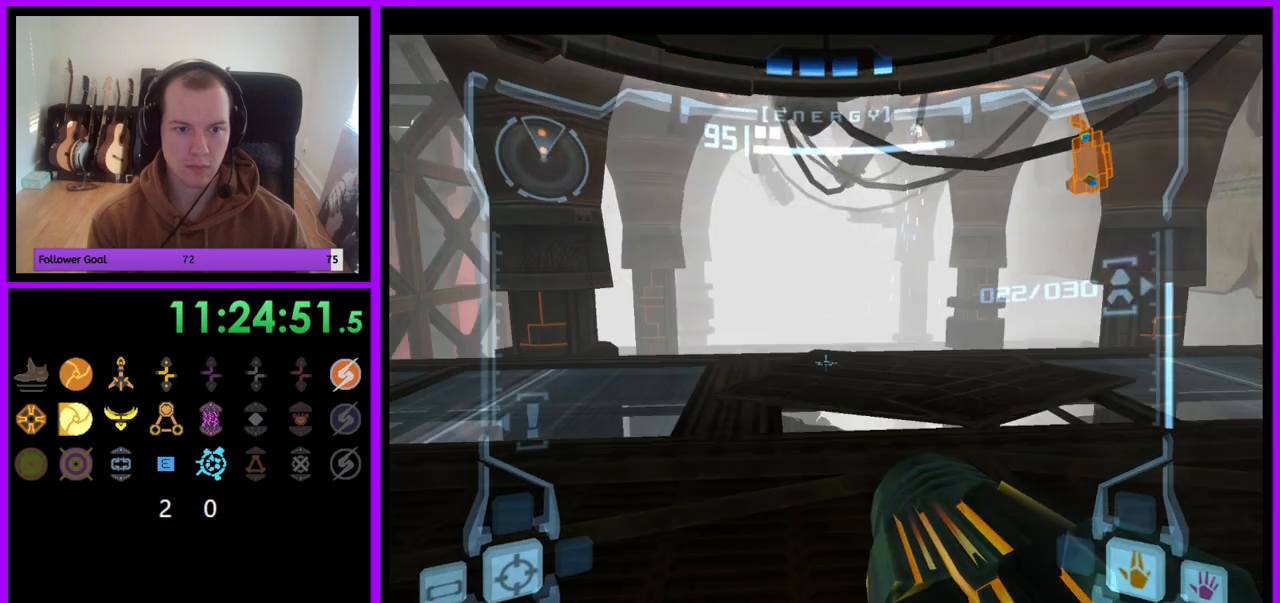
{"buttons": ["A", "R1"], "left_stick": "up", "right_stick": "center", "events": [[350, "R1", "down"], [400, "L1", "up"]]}
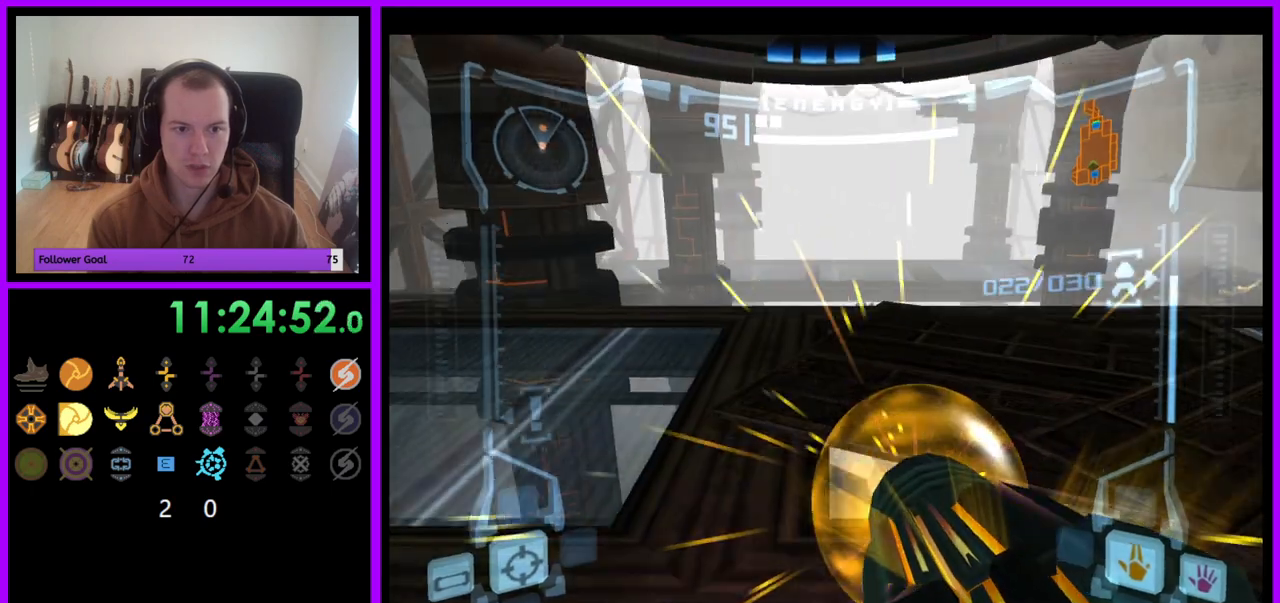
{"buttons": ["A", "L1"], "left_stick": "up", "right_stick": "center", "events": [[17, "L1", "down"], [67, "R1", "up"]]}
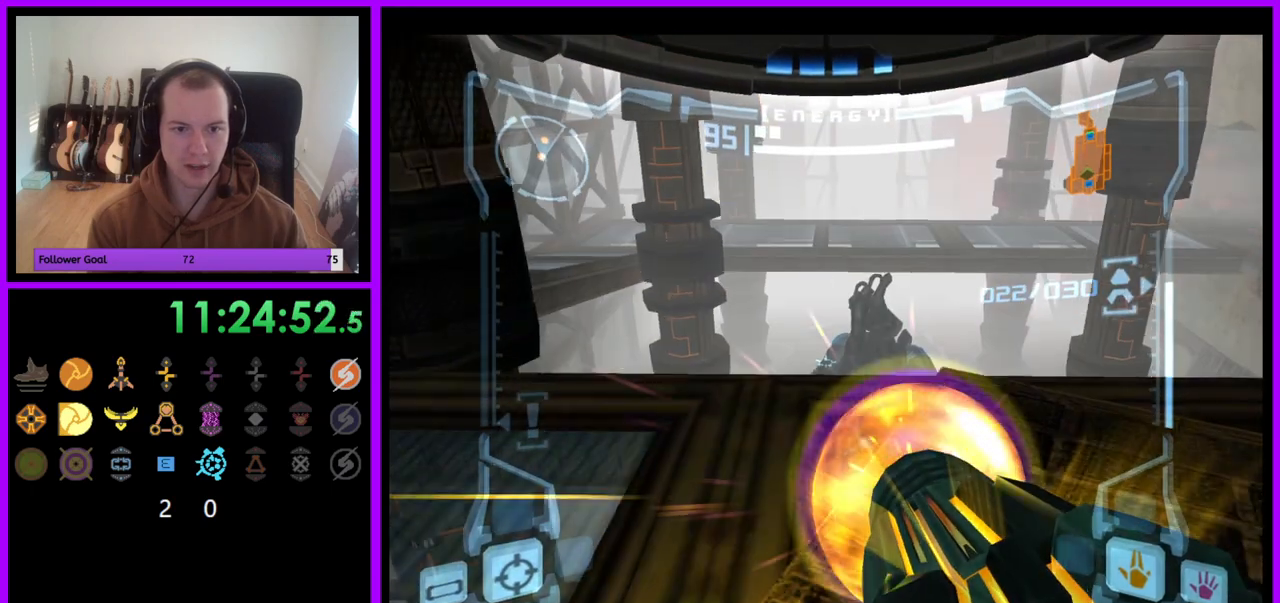
{"buttons": ["A", "L1"], "left_stick": "center", "right_stick": "center", "events": [[33, "left_stick", "center"]]}
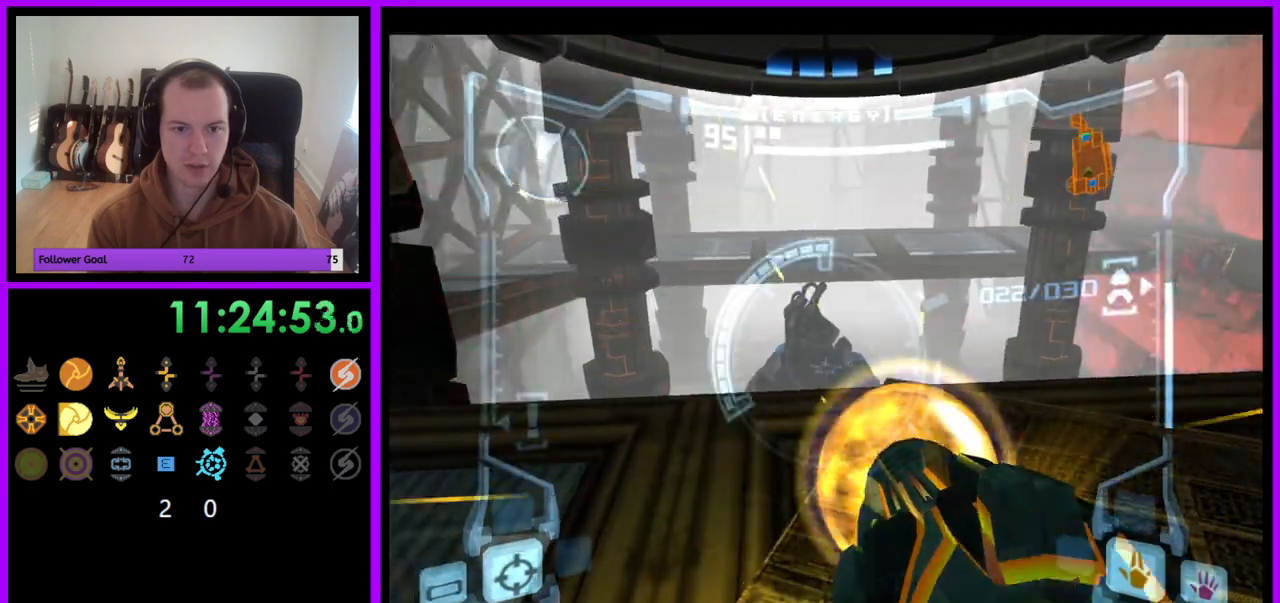
{"buttons": ["A", "L1"], "left_stick": "center", "right_stick": "center", "events": [[83, "left_stick", "up"], [283, "left_stick", "center"]]}
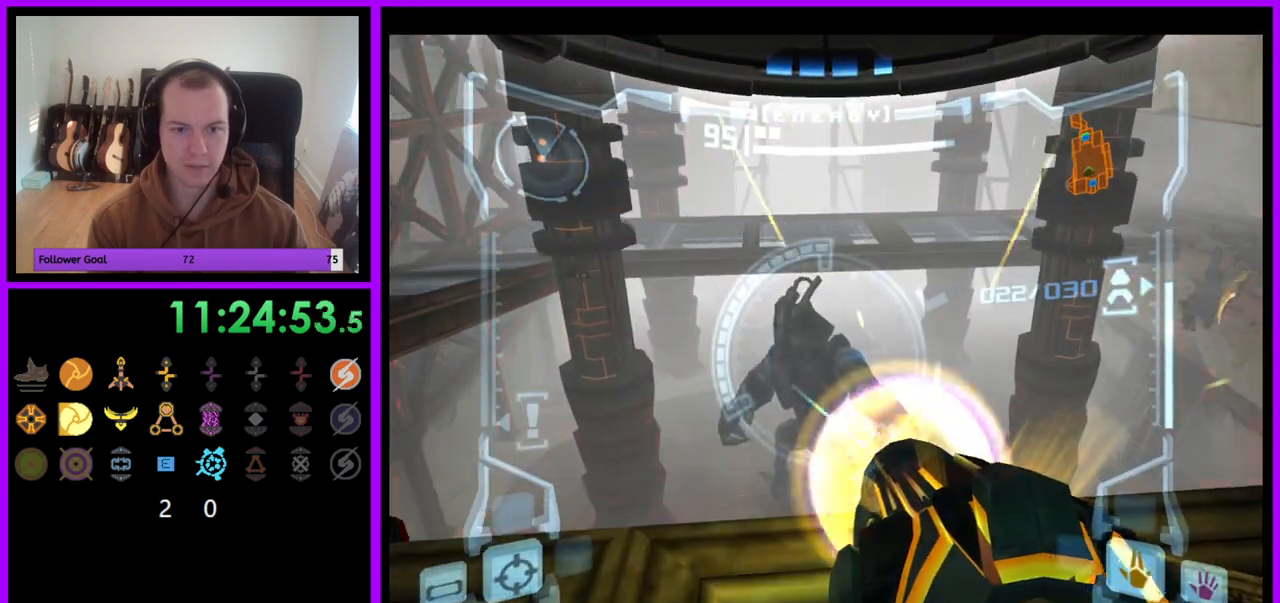
{"buttons": ["A", "L1"], "left_stick": "center", "right_stick": "center", "events": []}
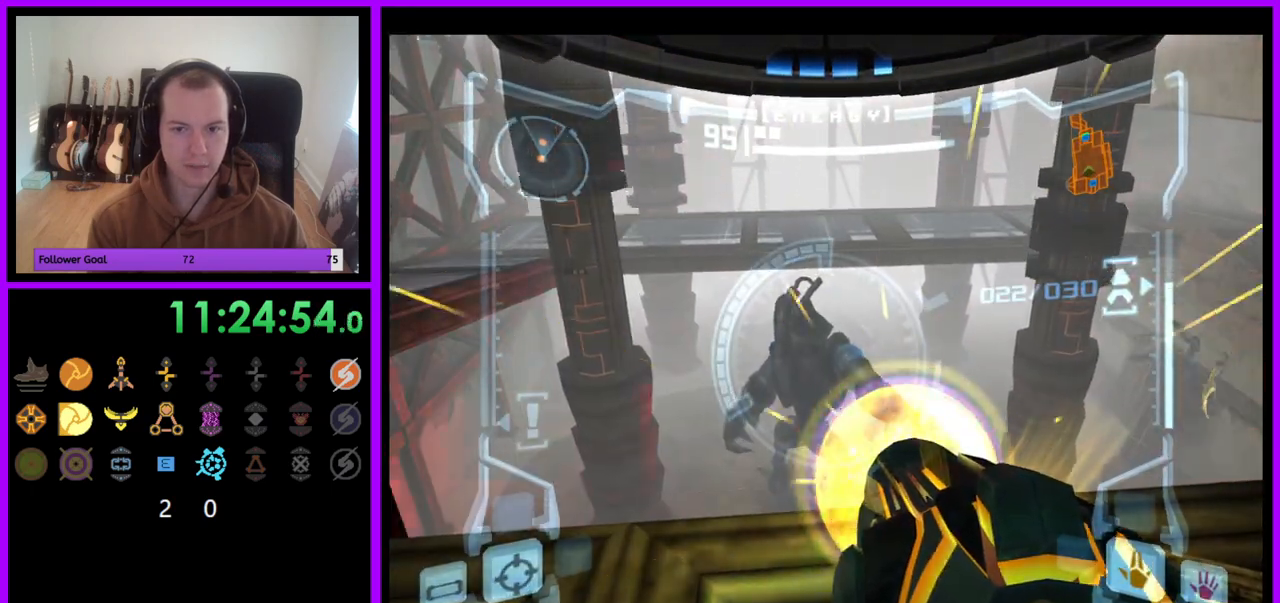
{"buttons": ["L1"], "left_stick": "center", "right_stick": "center", "events": [[467, "A", "up"]]}
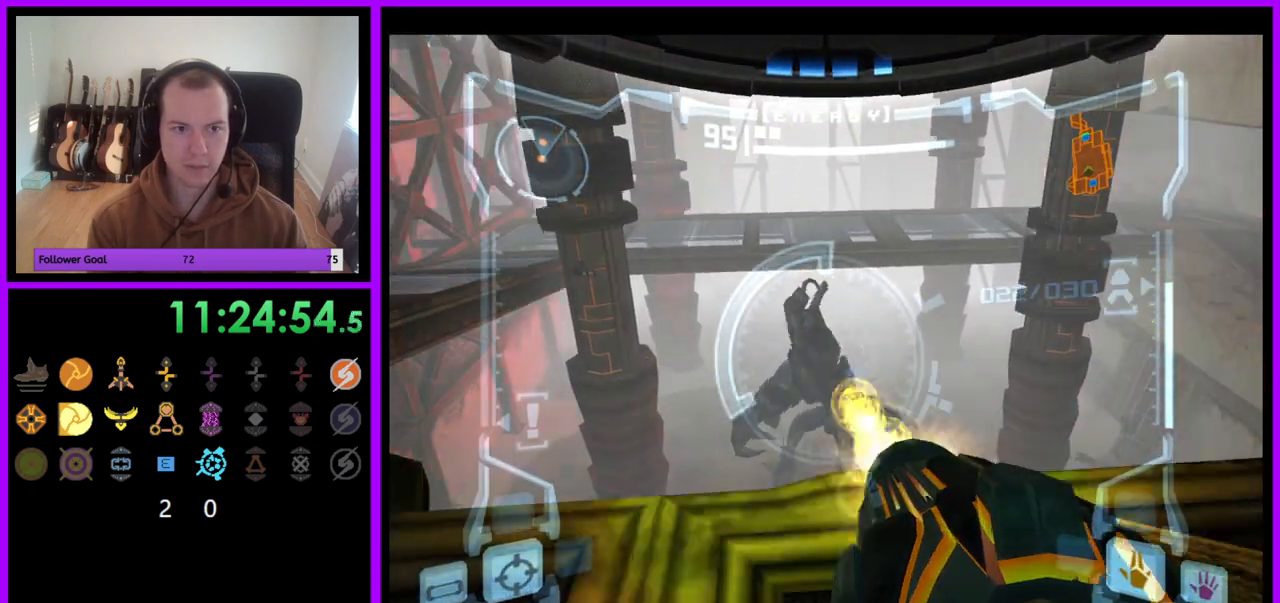
{"buttons": ["A", "L1"], "left_stick": "center", "right_stick": "center", "events": [[100, "A", "down"]]}
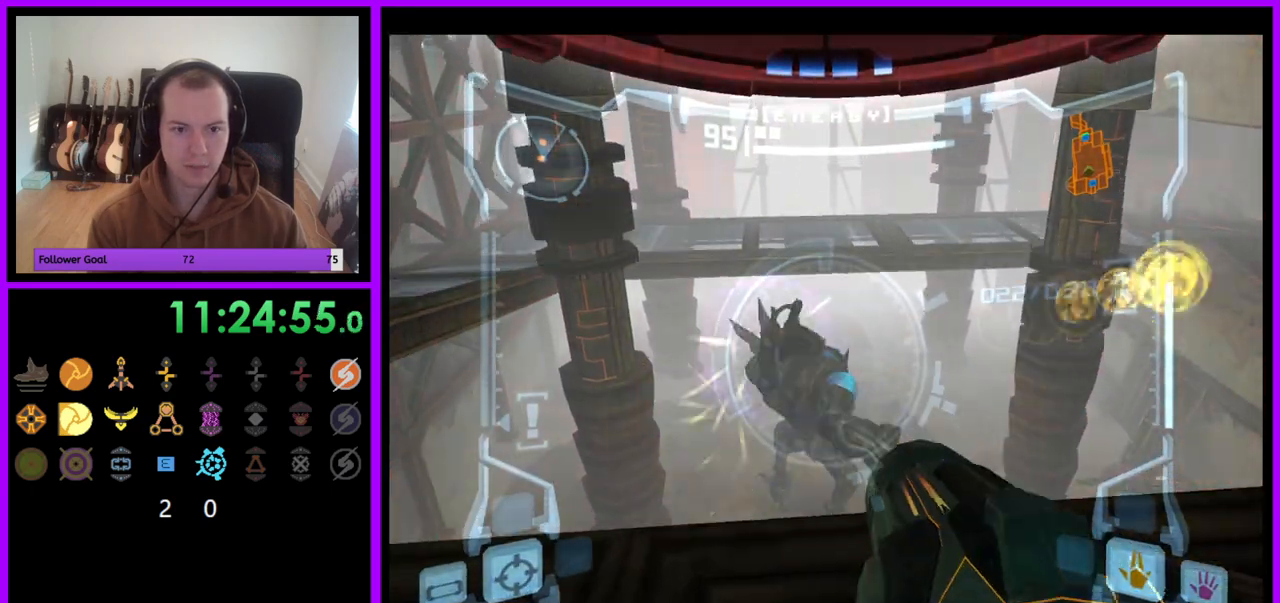
{"buttons": ["A", "L1"], "left_stick": "center", "right_stick": "center", "events": []}